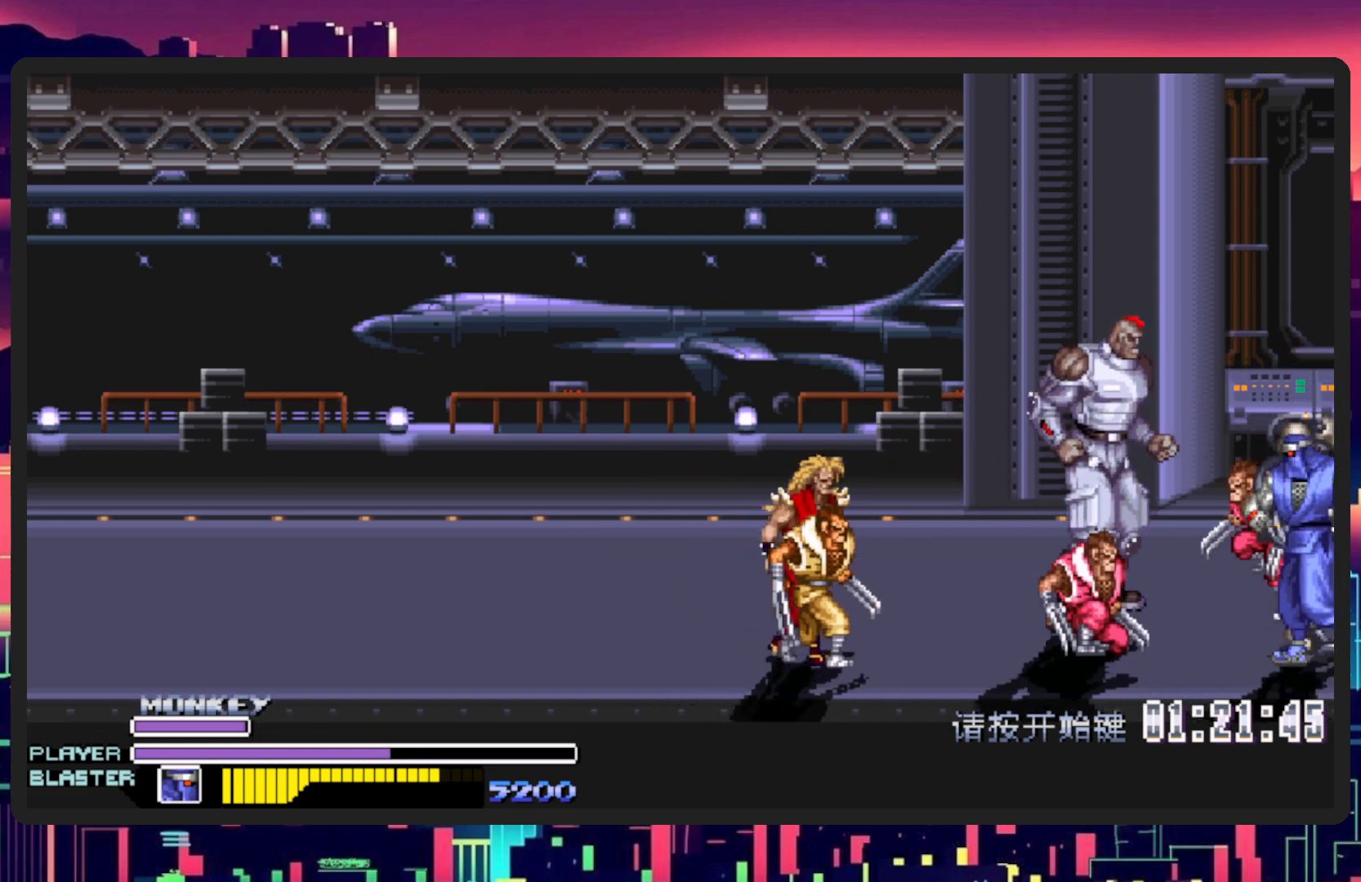
Gameplay with a controller (Nintendo layout); each line is a JSON object with the inputs held at the frame after it. "events" lists button and stick changes between this image and that frame as [ms after this image, input, new state], when the widget could be followed in between. Not read: L2 L3 R2 R3 left_stick right_stick.
{"buttons": ["L1", "DPAD_LEFT"], "events": [[84, "L1", "down"], [134, "DPAD_DOWN", "down"], [217, "DPAD_DOWN", "up"], [317, "DPAD_LEFT", "up"], [317, "L1", "up"], [401, "DPAD_LEFT", "down"], [401, "L1", "down"]]}
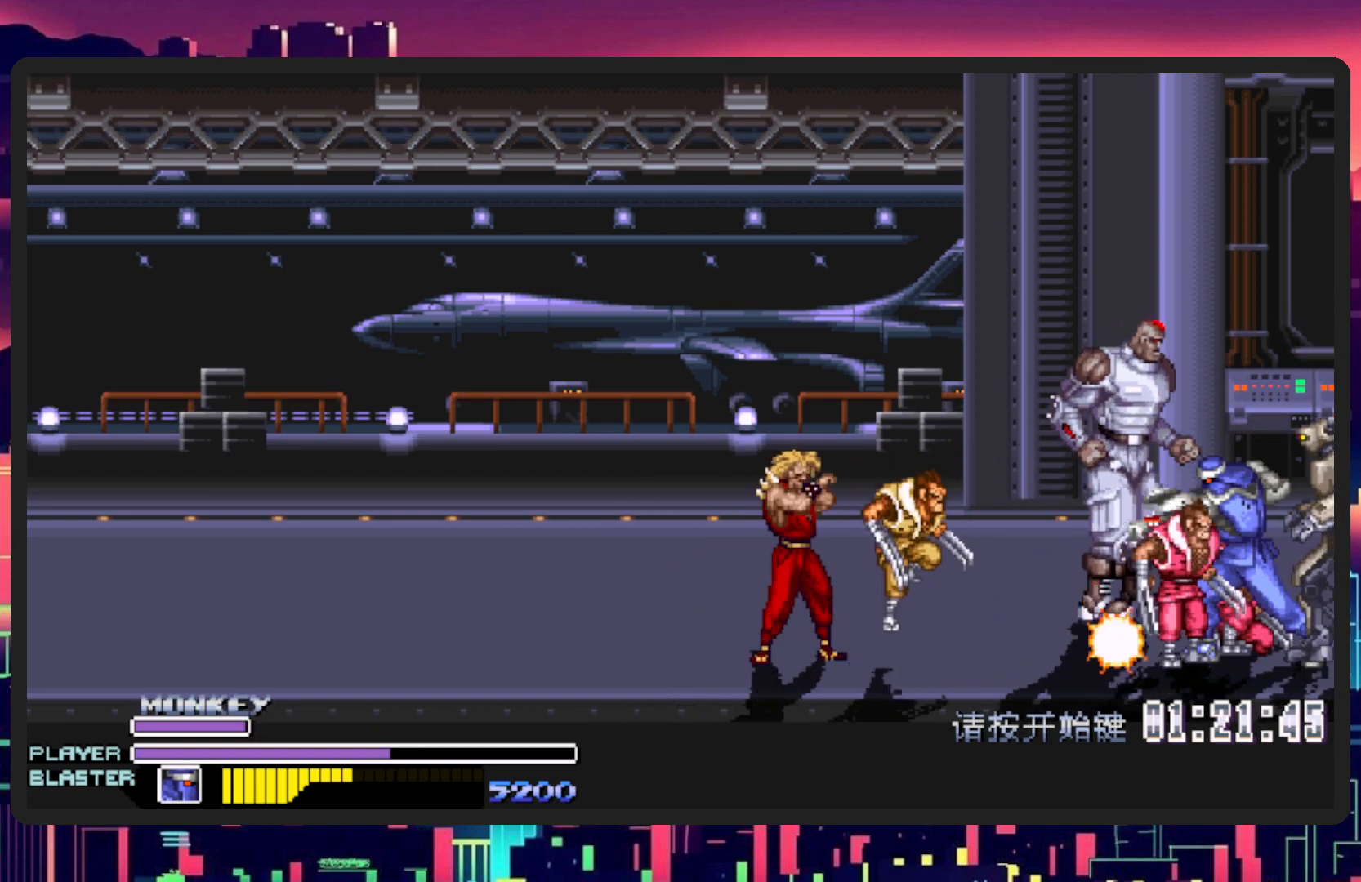
{"buttons": ["L1", "DPAD_LEFT"], "events": [[117, "L1", "up"], [333, "L1", "down"], [367, "DPAD_DOWN", "down"], [434, "DPAD_DOWN", "up"]]}
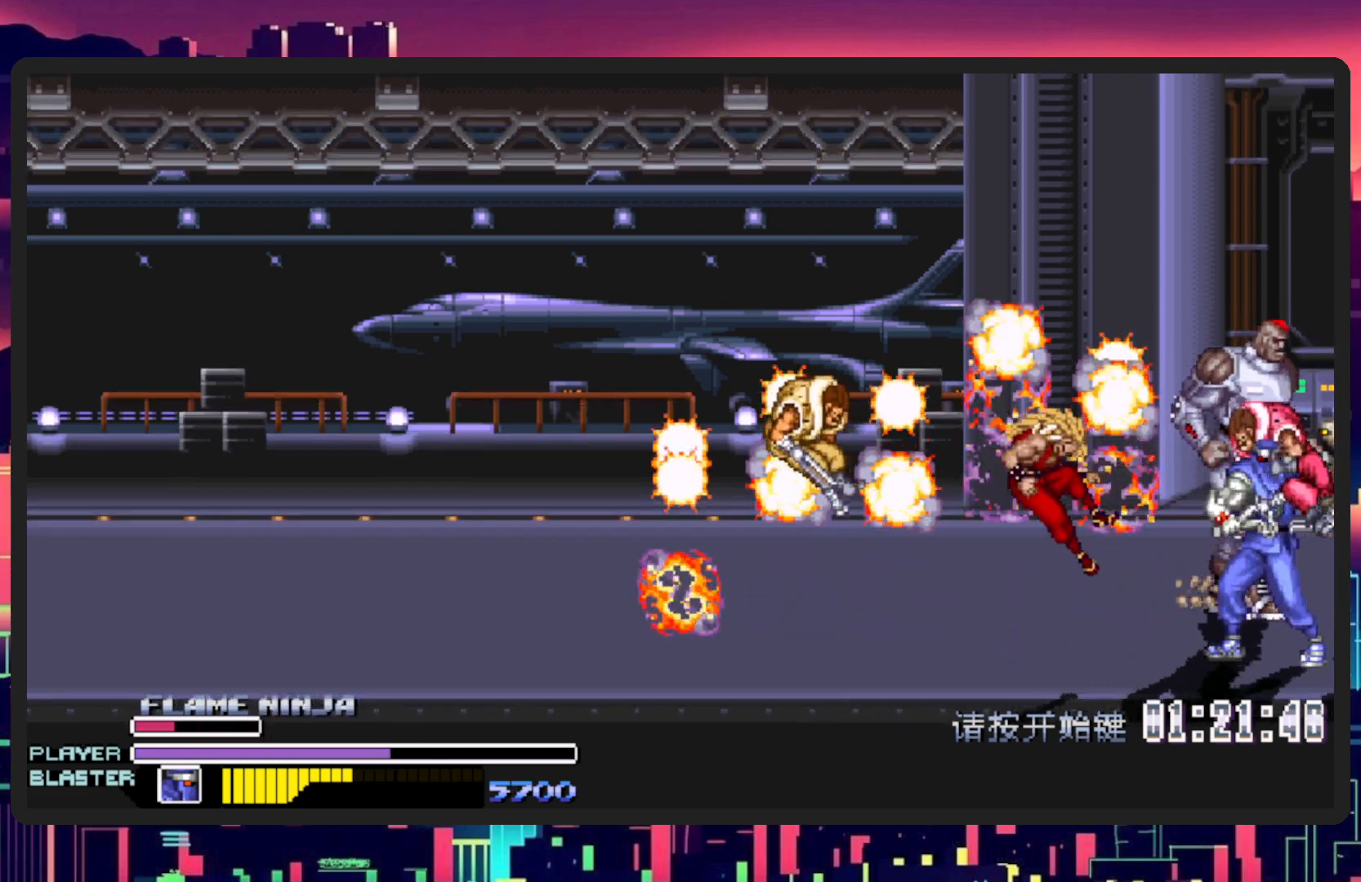
{"buttons": ["DPAD_DOWN", "DPAD_LEFT"], "events": [[34, "L1", "up"], [184, "DPAD_DOWN", "down"]]}
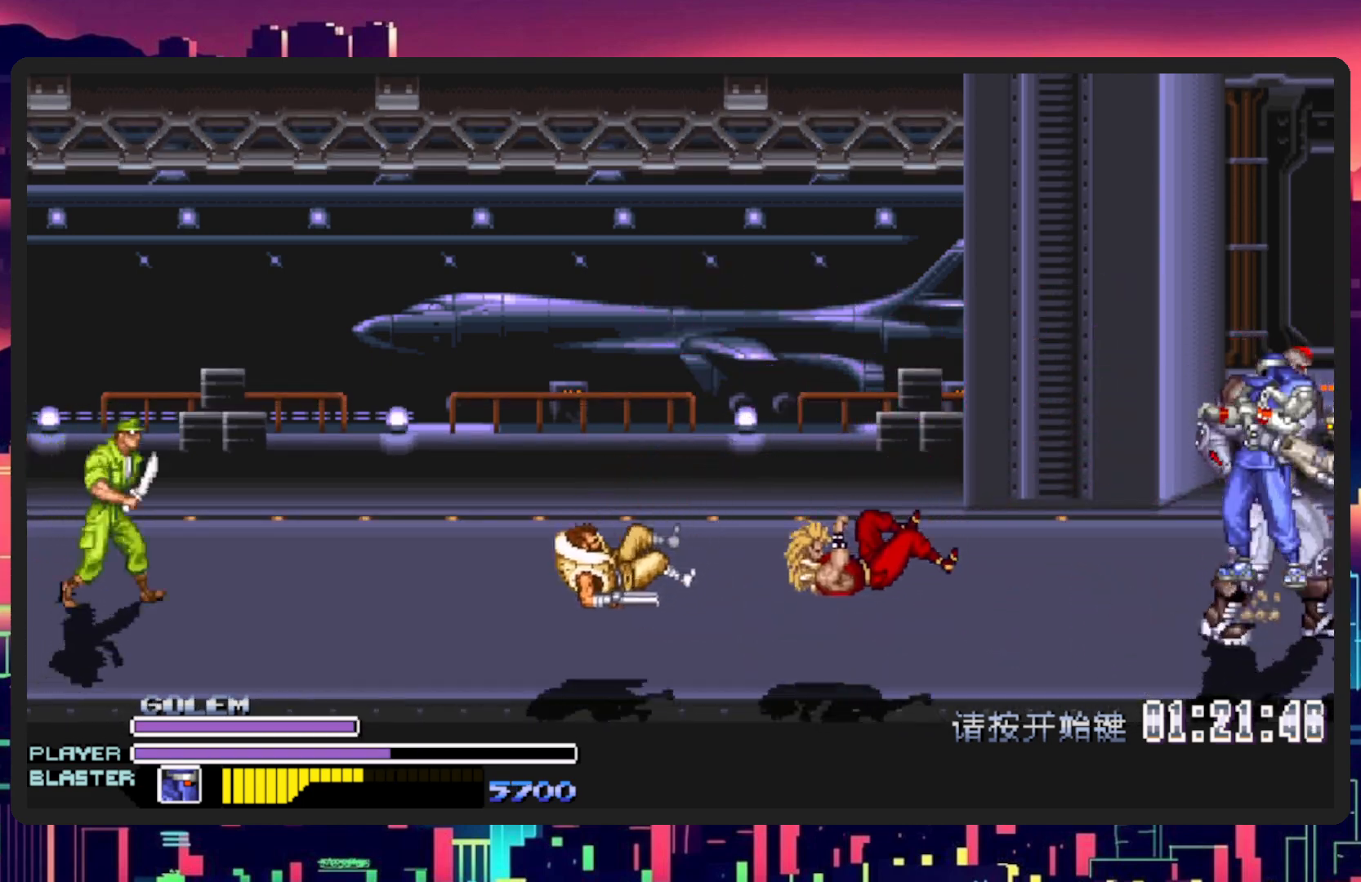
{"buttons": ["DPAD_RIGHT"], "events": [[50, "DPAD_DOWN", "up"], [150, "DPAD_UP", "down"], [233, "DPAD_LEFT", "up"], [233, "DPAD_RIGHT", "down"], [267, "DPAD_UP", "up"], [300, "DPAD_DOWN", "down"], [300, "Y", "down"], [417, "DPAD_DOWN", "up"], [467, "Y", "up"]]}
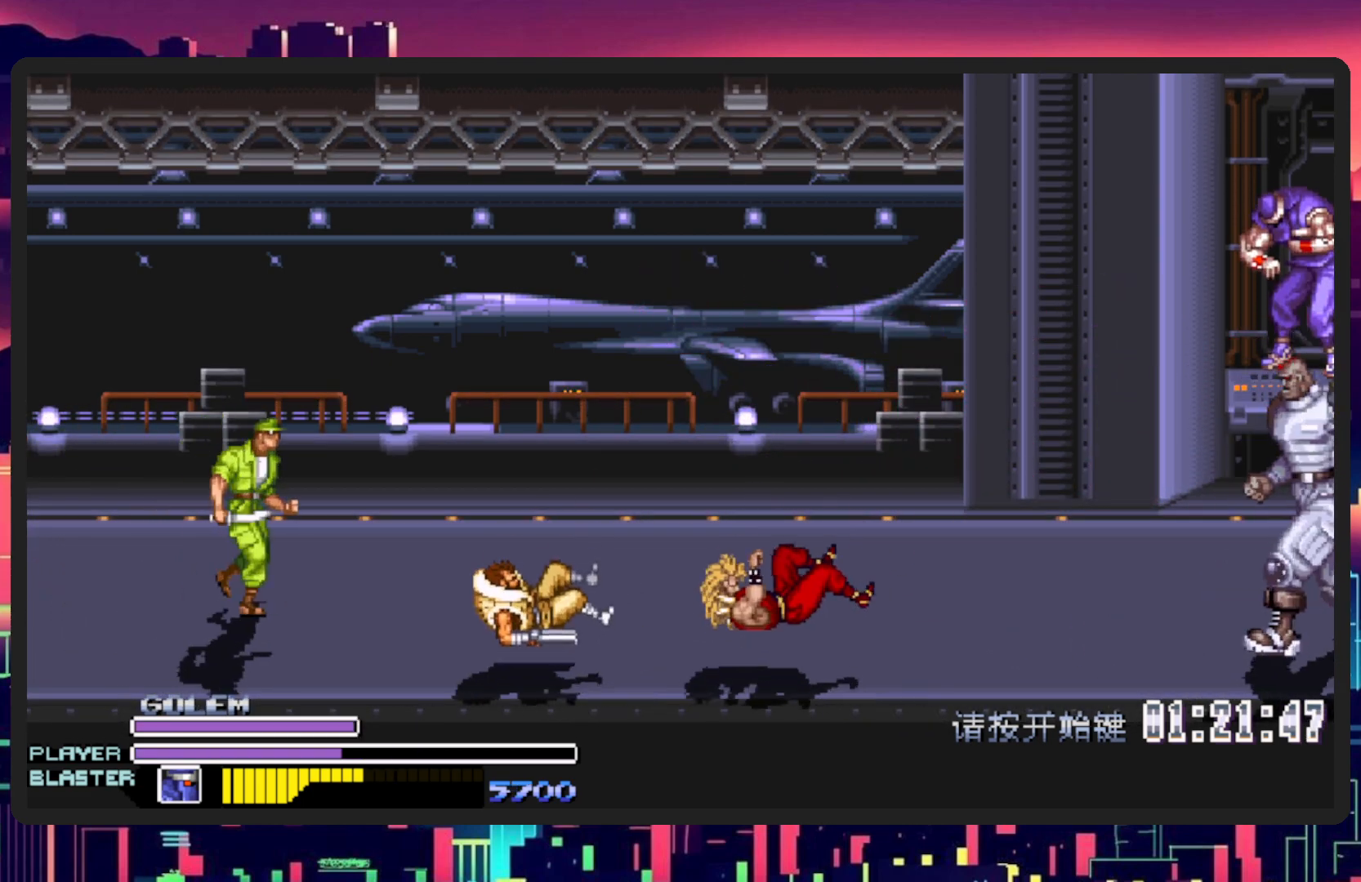
{"buttons": [], "events": [[34, "Y", "down"], [150, "DPAD_RIGHT", "up"], [217, "Y", "up"]]}
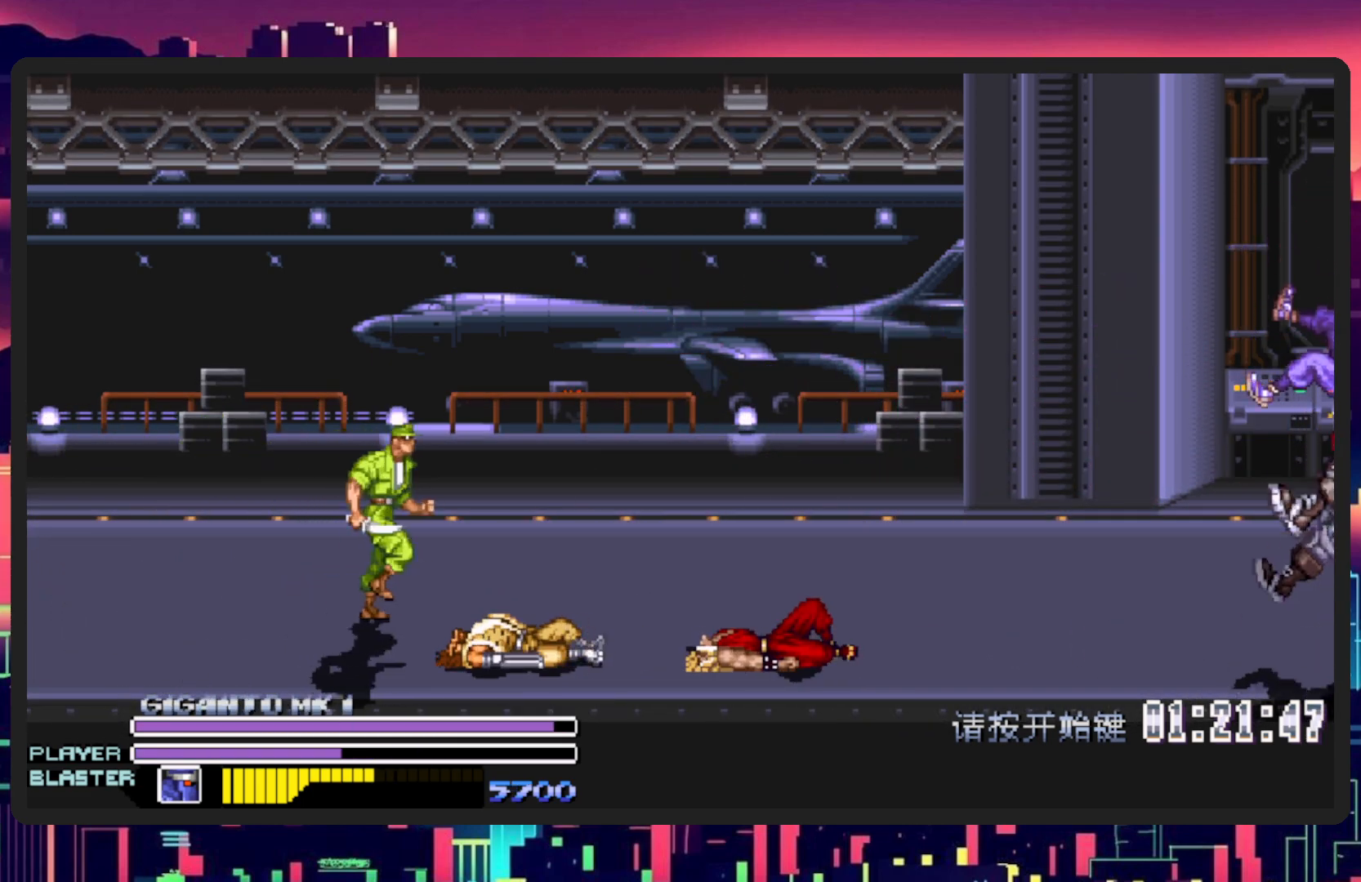
{"buttons": ["DPAD_LEFT"], "events": [[333, "DPAD_LEFT", "down"]]}
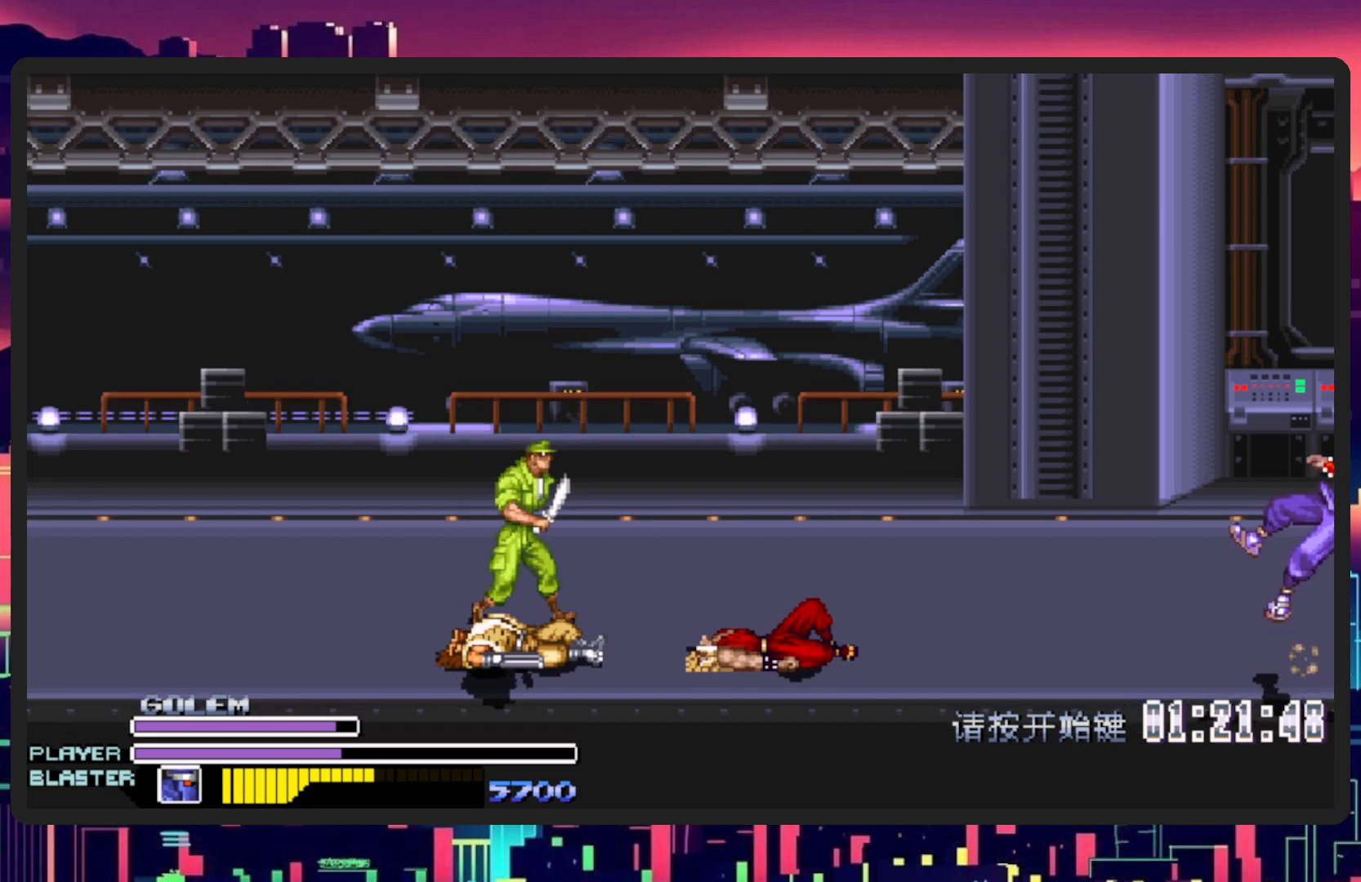
{"buttons": [], "events": [[351, "DPAD_LEFT", "up"]]}
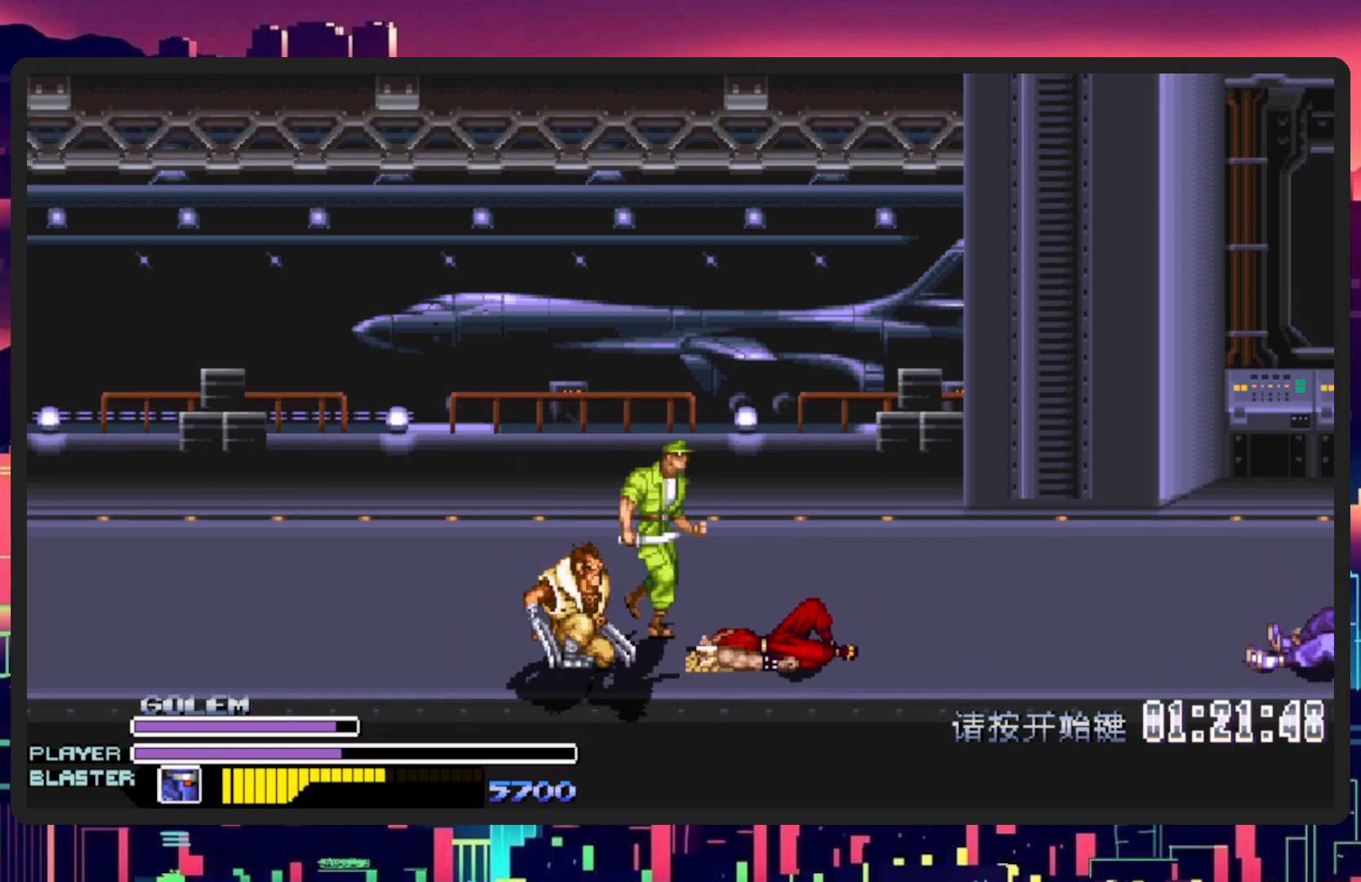
{"buttons": ["DPAD_DOWN", "DPAD_LEFT"], "events": [[33, "DPAD_LEFT", "down"], [67, "DPAD_DOWN", "down"]]}
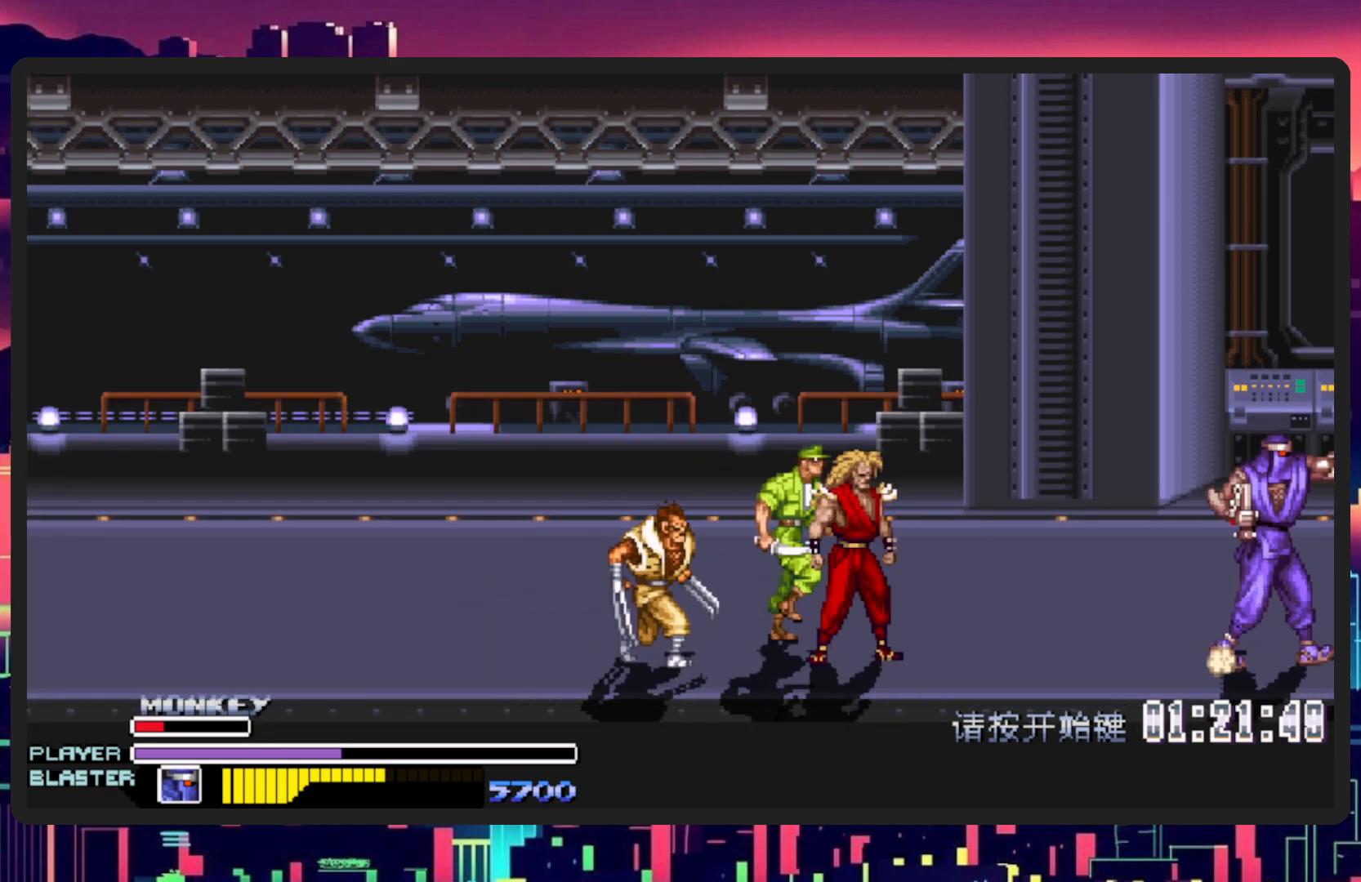
{"buttons": ["DPAD_DOWN", "DPAD_LEFT"], "events": [[50, "B", "down"], [184, "B", "up"], [251, "Y", "down"], [384, "Y", "up"]]}
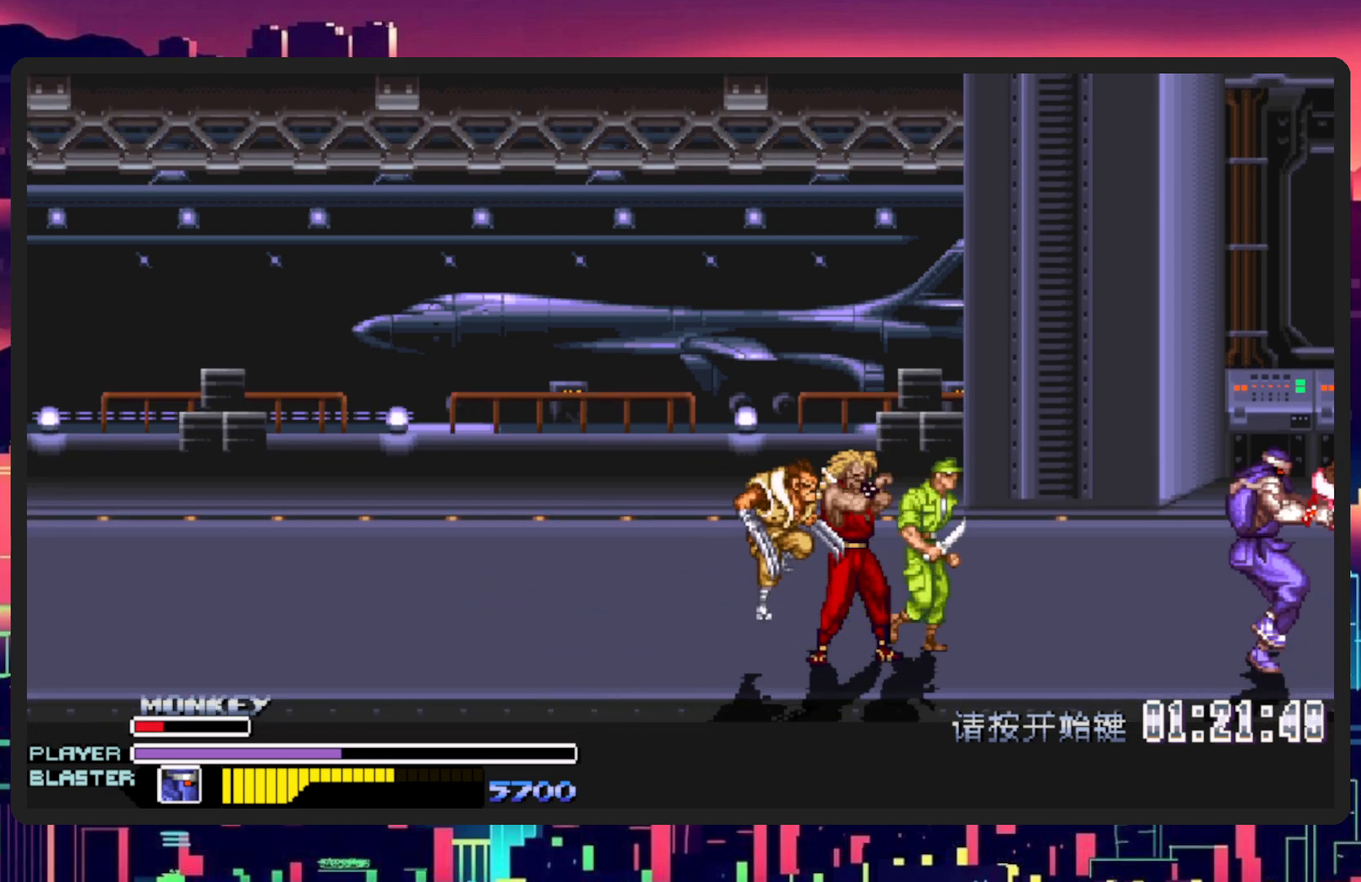
{"buttons": ["DPAD_DOWN", "DPAD_LEFT"], "events": []}
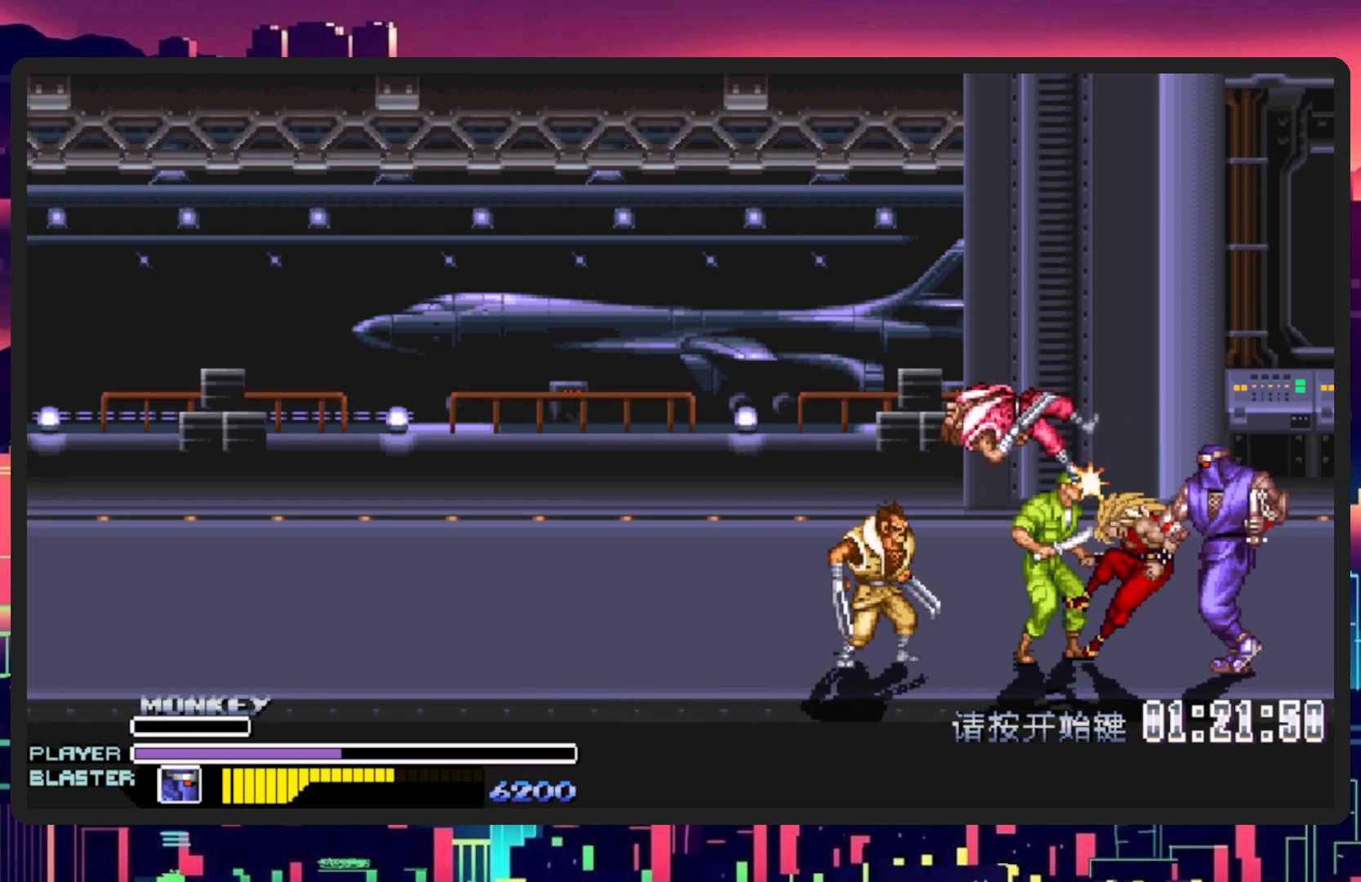
{"buttons": ["DPAD_DOWN", "DPAD_LEFT"], "events": [[284, "Y", "down"], [484, "Y", "up"]]}
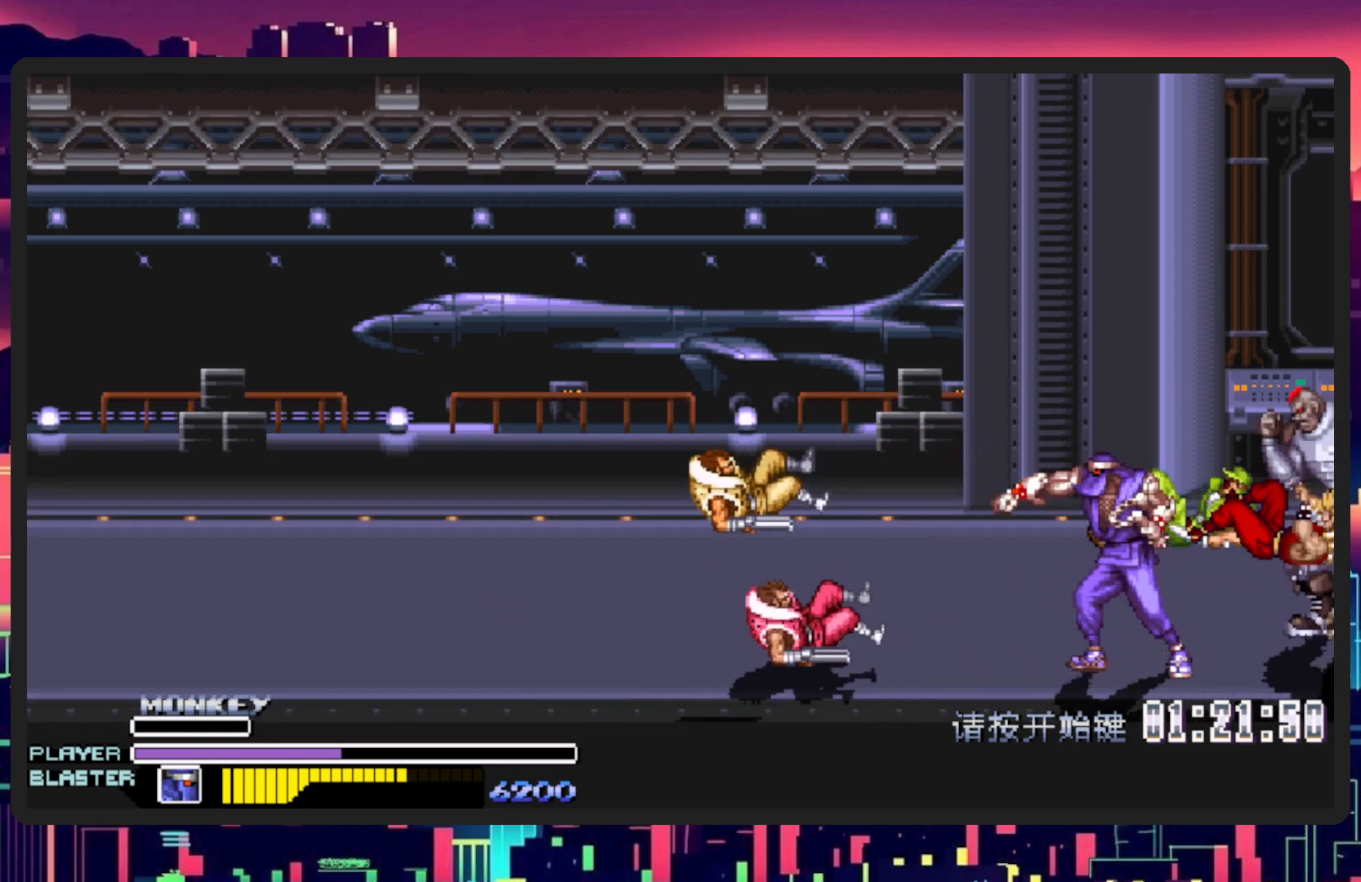
{"buttons": ["B", "DPAD_DOWN", "DPAD_LEFT"], "events": [[16, "DPAD_DOWN", "up"], [250, "DPAD_DOWN", "down"], [417, "B", "down"]]}
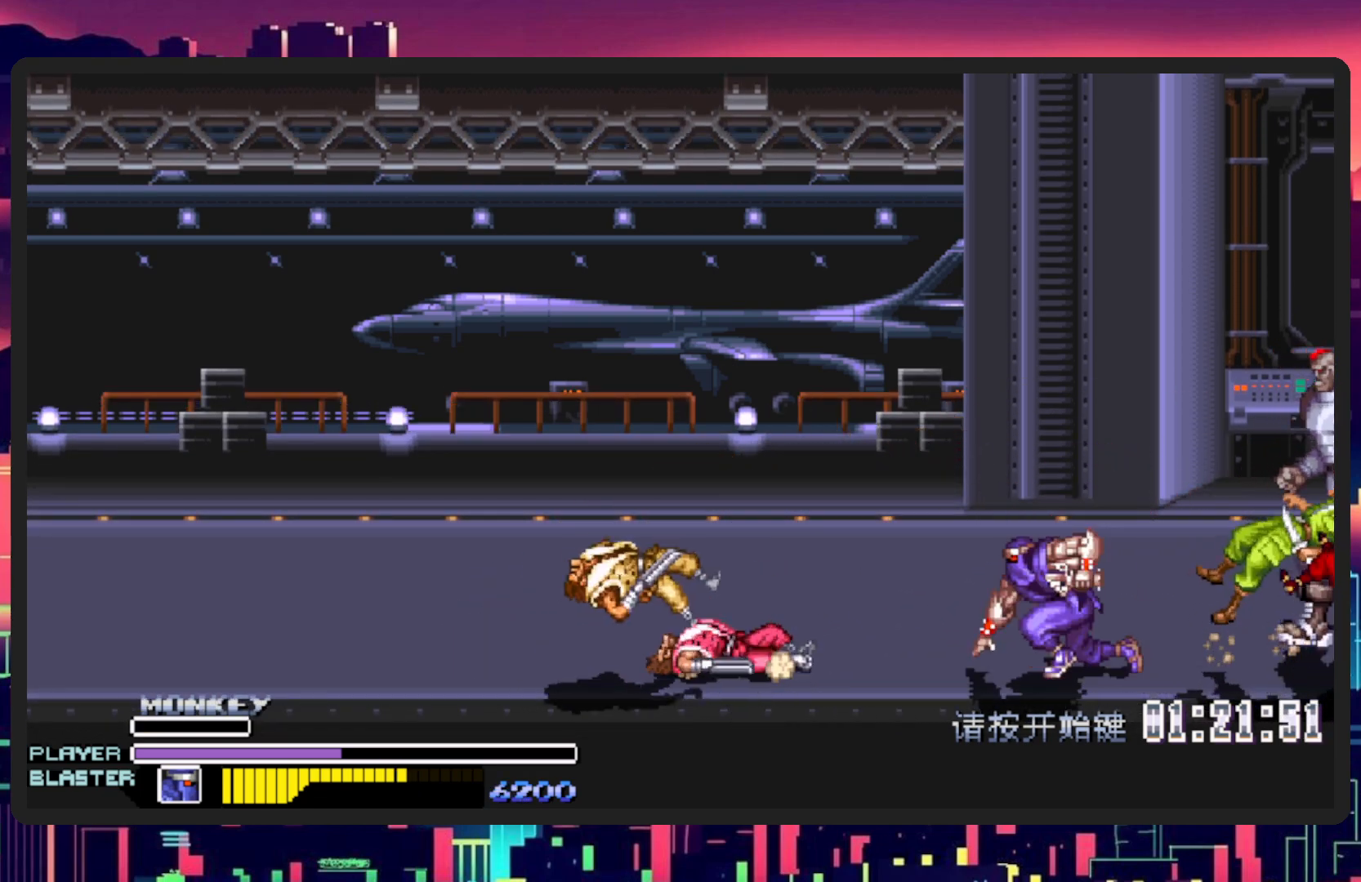
{"buttons": ["DPAD_DOWN", "DPAD_LEFT"], "events": [[50, "B", "up"], [184, "DPAD_DOWN", "up"], [284, "Y", "down"], [301, "DPAD_DOWN", "down"], [501, "Y", "up"]]}
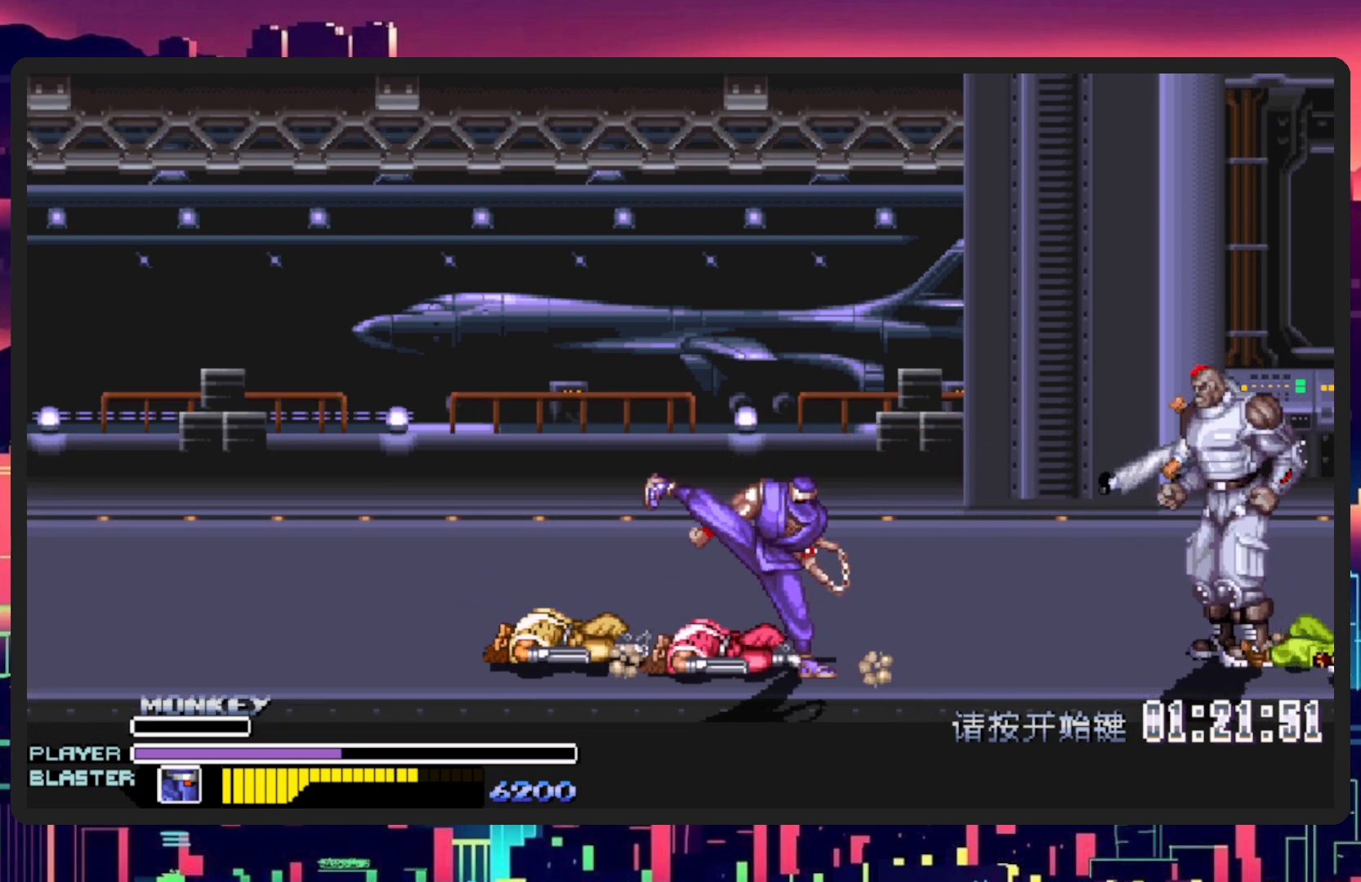
{"buttons": ["DPAD_DOWN", "DPAD_LEFT"], "events": []}
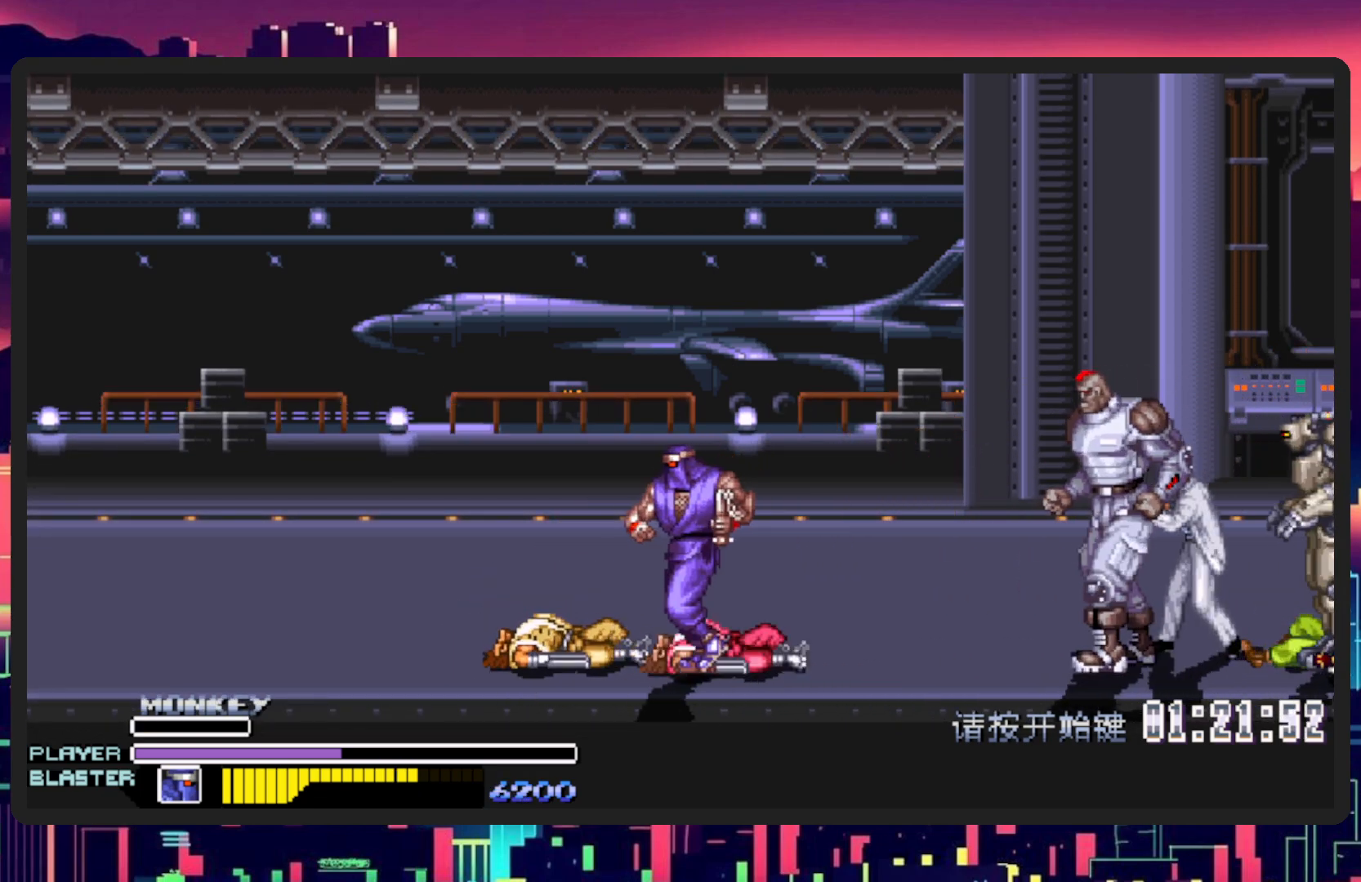
{"buttons": ["DPAD_LEFT"], "events": [[67, "DPAD_DOWN", "up"]]}
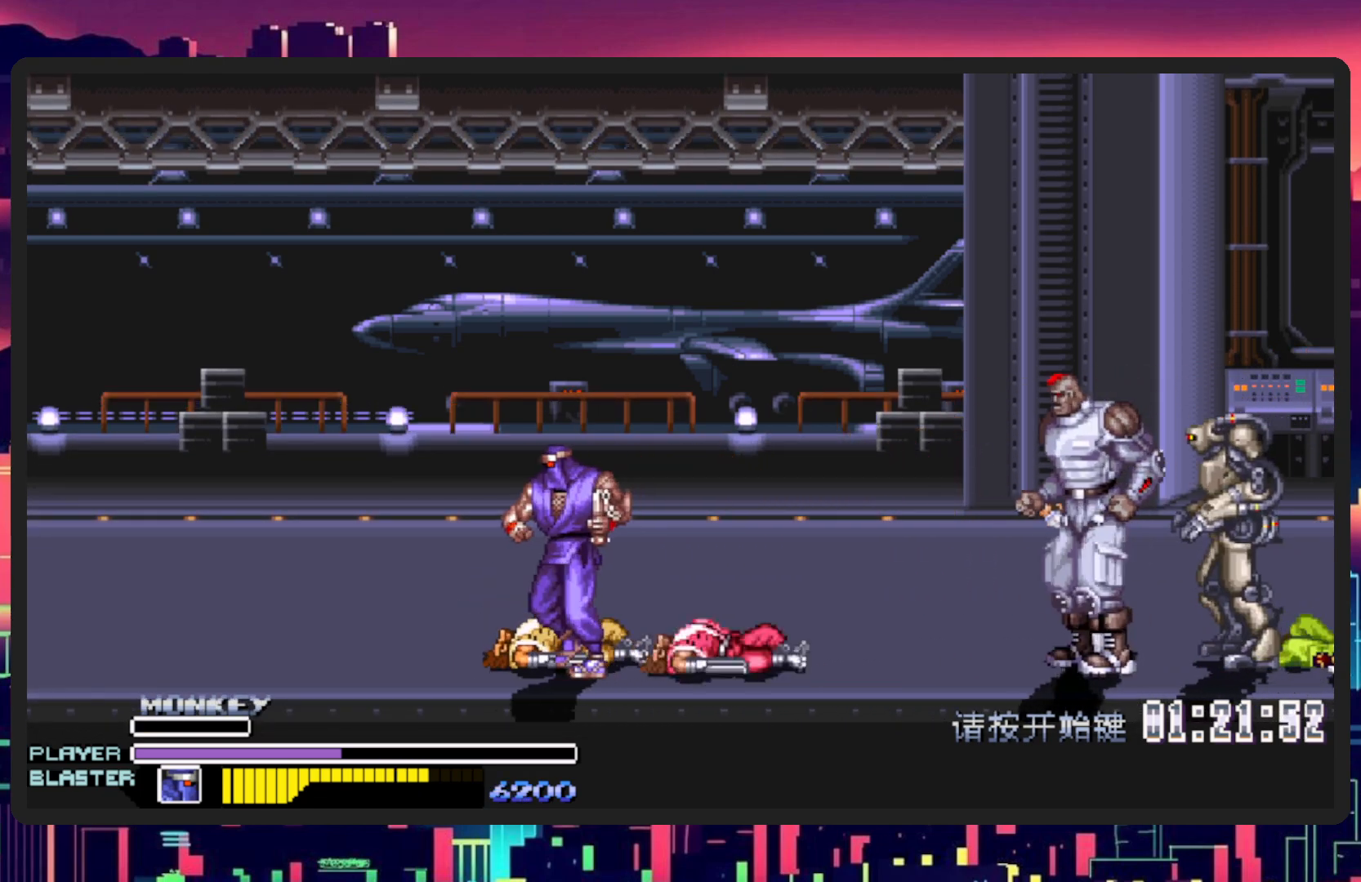
{"buttons": ["Y", "DPAD_RIGHT"], "events": [[233, "DPAD_DOWN", "down"], [250, "DPAD_LEFT", "up"], [267, "DPAD_RIGHT", "down"], [300, "DPAD_DOWN", "up"], [367, "Y", "down"]]}
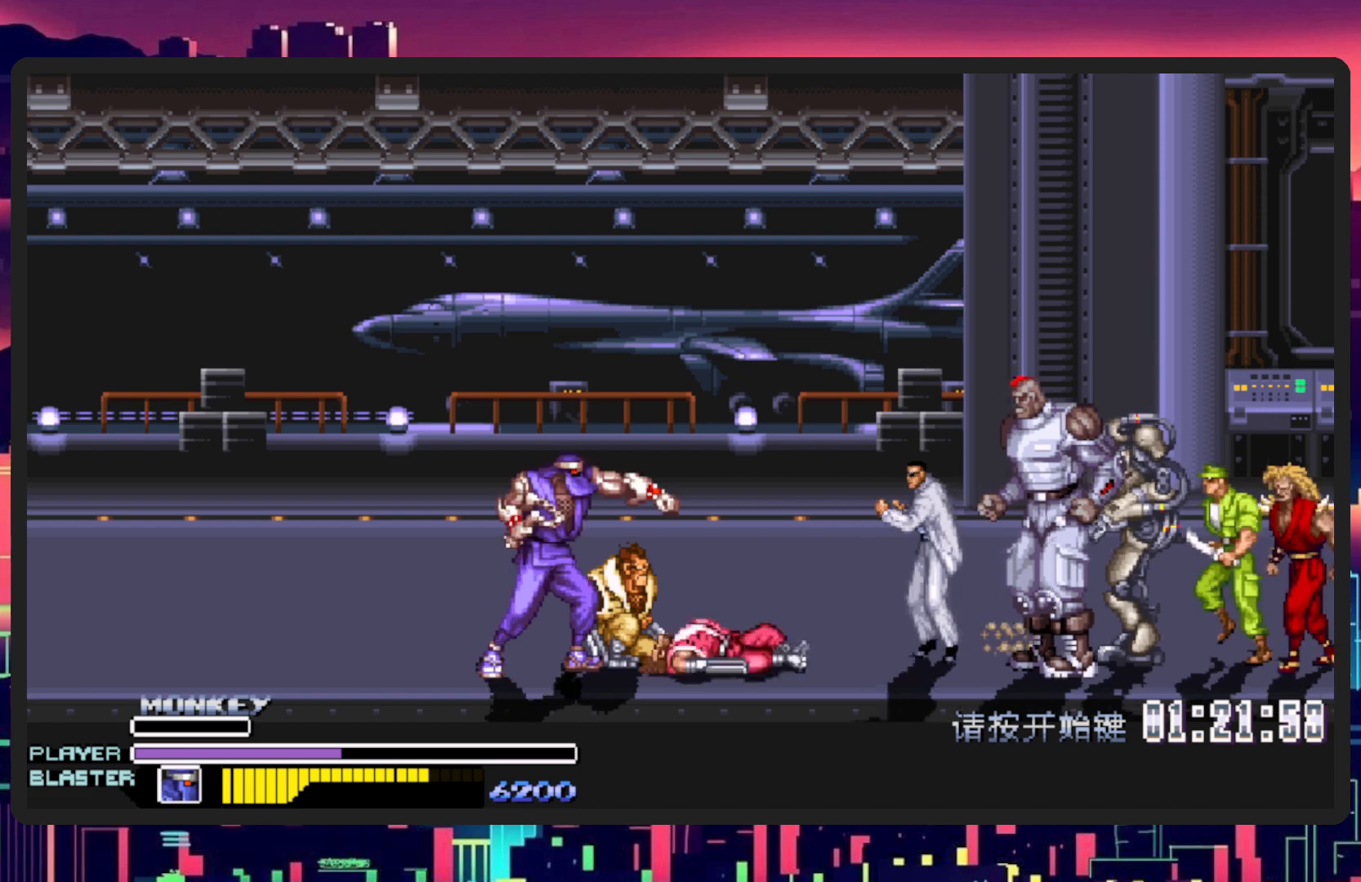
{"buttons": ["Y"], "events": [[67, "Y", "up"], [84, "DPAD_RIGHT", "up"], [150, "Y", "down"], [301, "Y", "up"], [384, "Y", "down"]]}
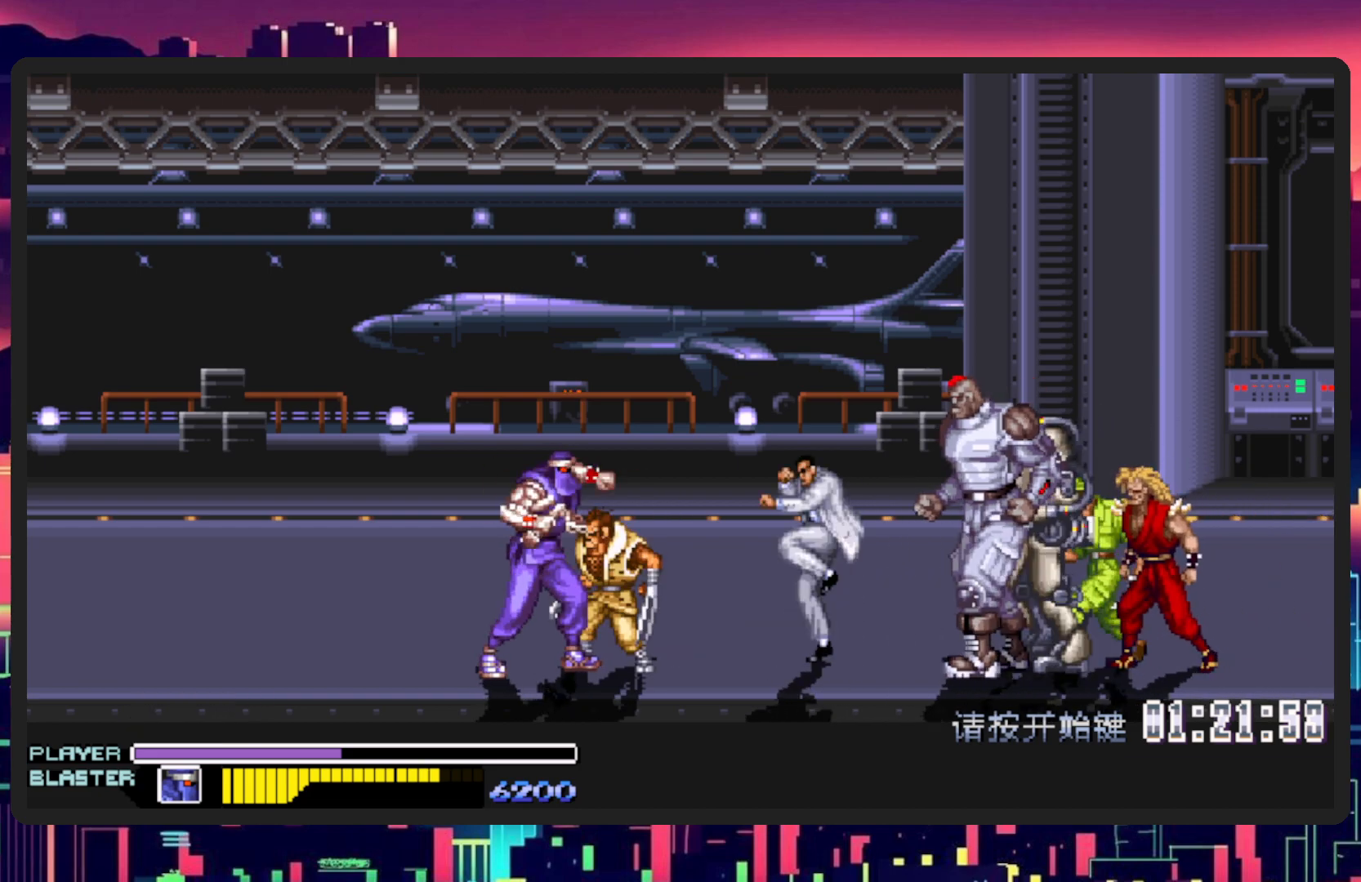
{"buttons": ["Y"], "events": [[33, "Y", "up"], [100, "Y", "down"], [233, "Y", "up"], [300, "Y", "down"], [417, "Y", "up"], [484, "Y", "down"]]}
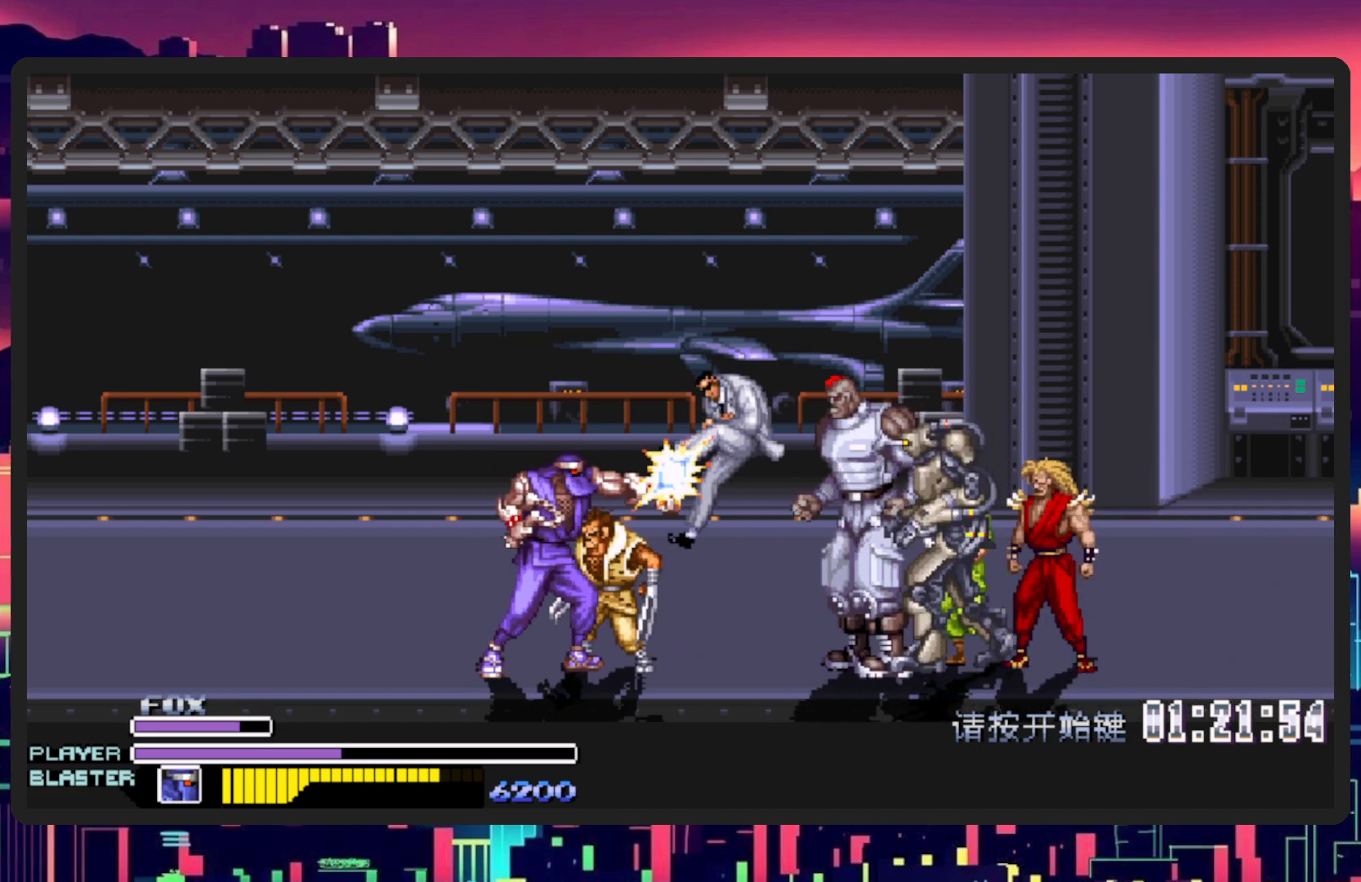
{"buttons": ["Y"], "events": [[117, "Y", "up"], [167, "Y", "down"], [251, "Y", "up"], [417, "Y", "down"]]}
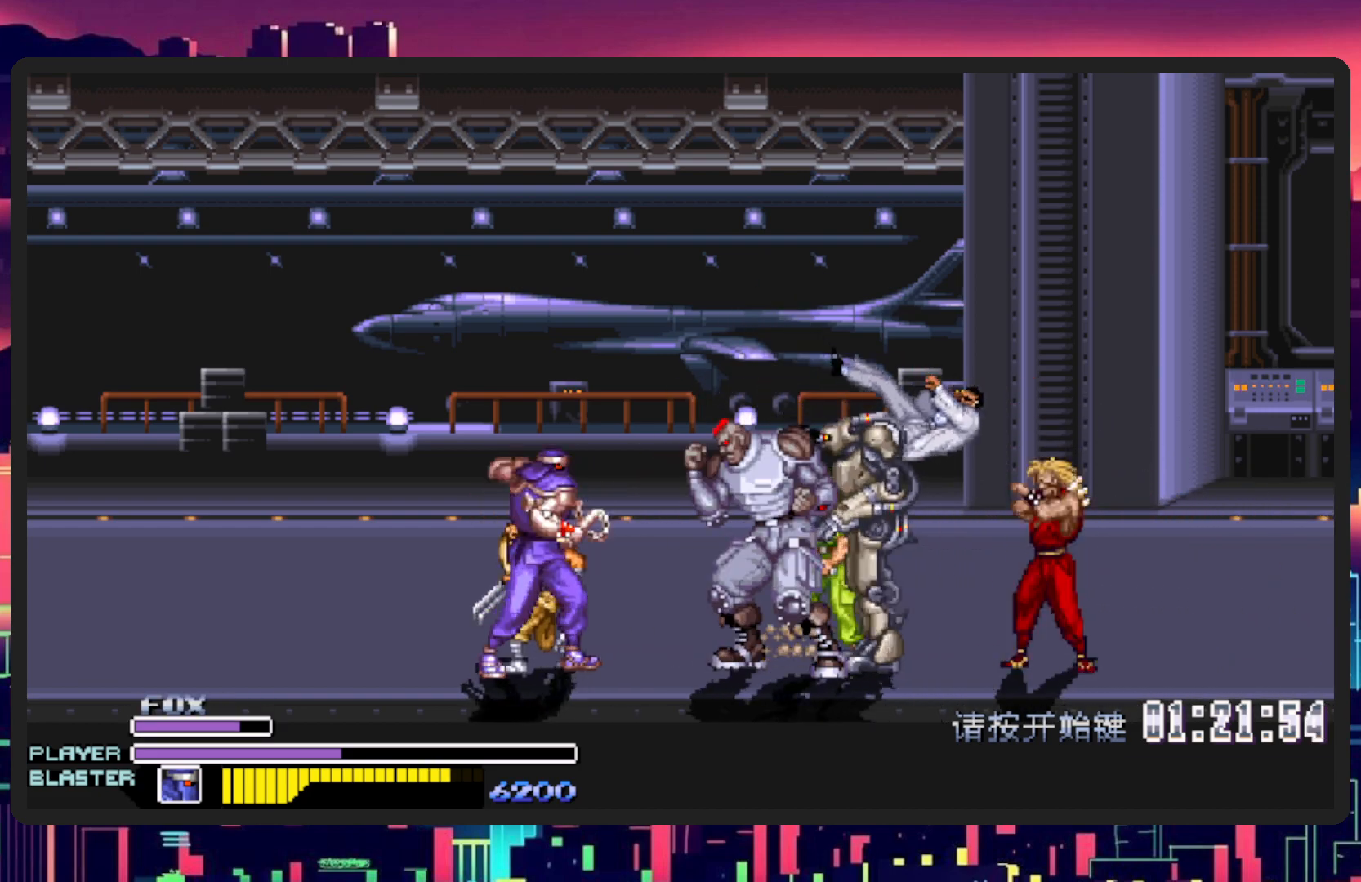
{"buttons": ["DPAD_LEFT"], "events": [[50, "Y", "up"], [100, "Y", "down"], [167, "Y", "up"], [234, "Y", "down"], [317, "Y", "up"], [367, "Y", "down"], [467, "Y", "up"], [501, "DPAD_LEFT", "down"]]}
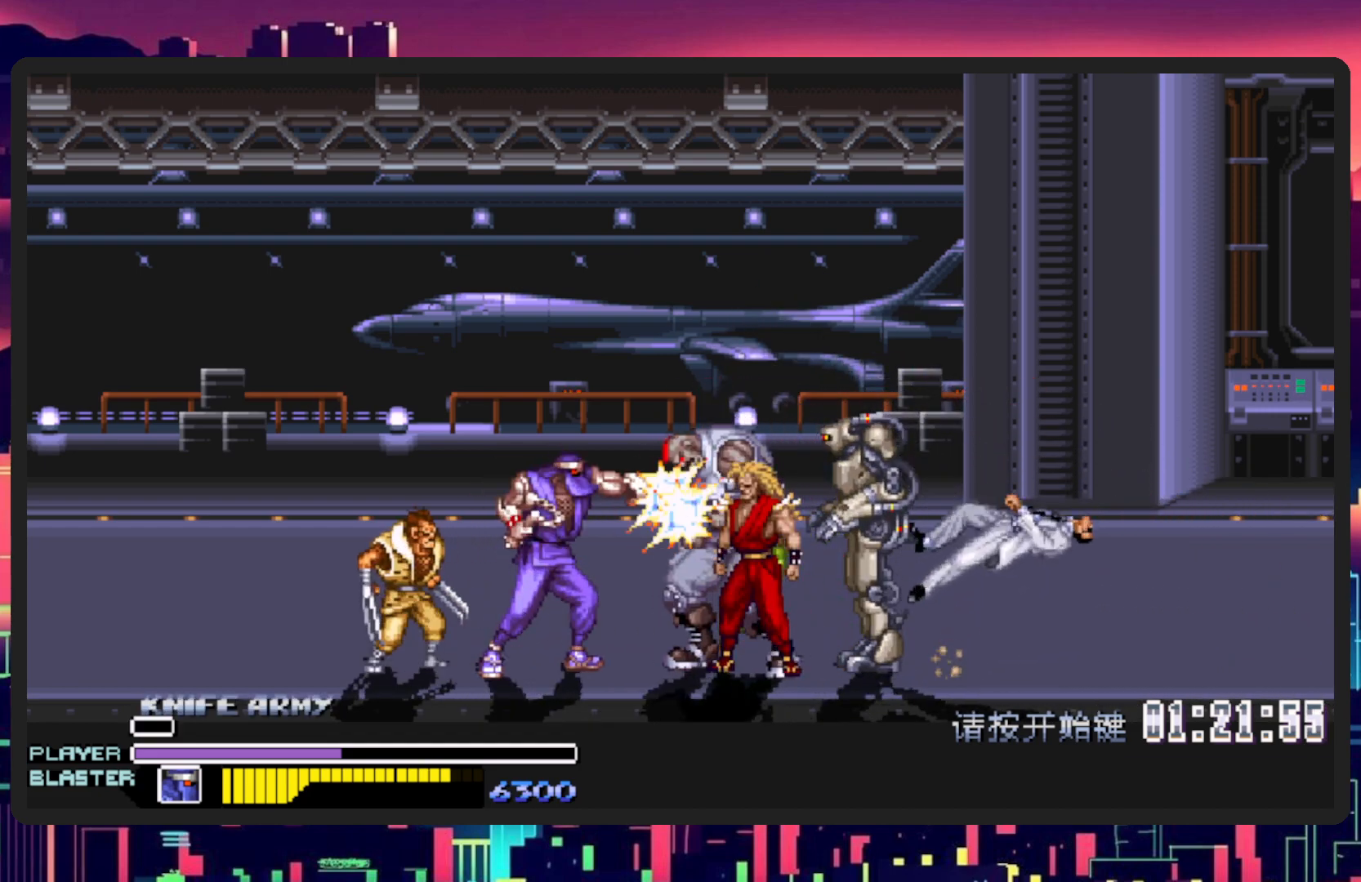
{"buttons": ["L1", "DPAD_DOWN", "DPAD_RIGHT"], "events": [[33, "DPAD_DOWN", "down"], [433, "DPAD_LEFT", "up"], [450, "DPAD_RIGHT", "down"], [450, "L1", "down"]]}
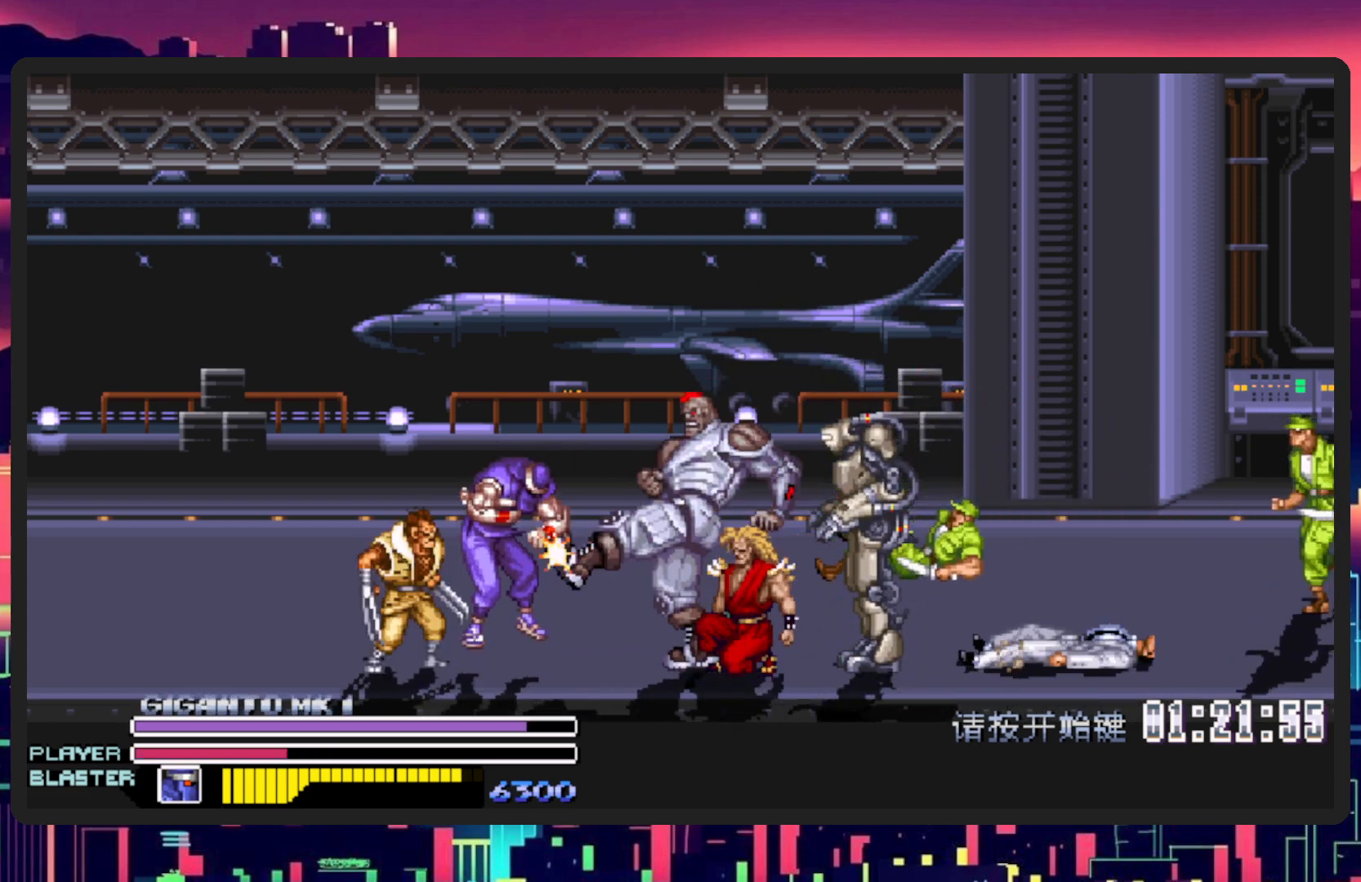
{"buttons": [], "events": [[184, "L1", "up"], [217, "DPAD_DOWN", "up"], [417, "DPAD_RIGHT", "up"]]}
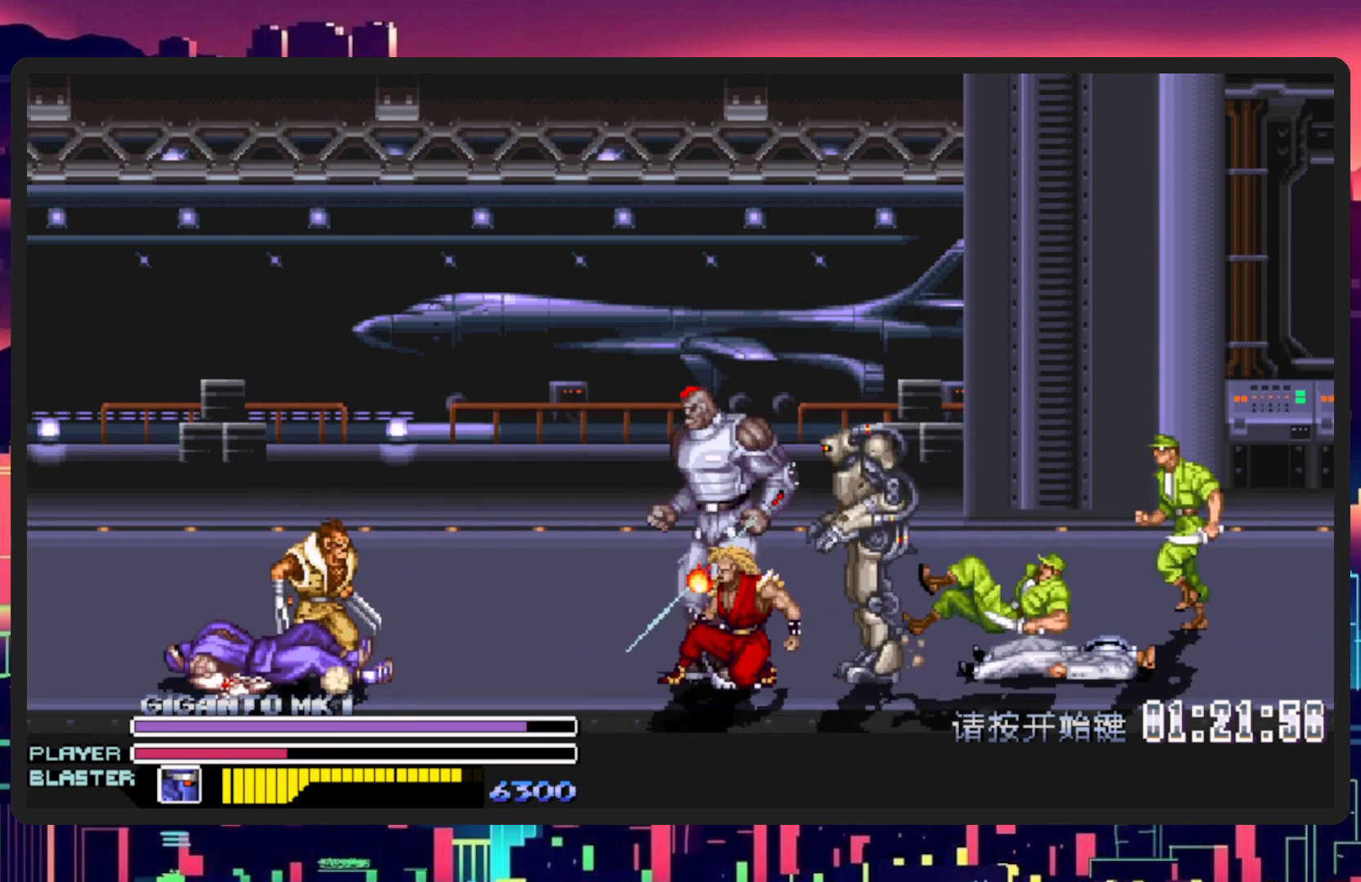
{"buttons": [], "events": []}
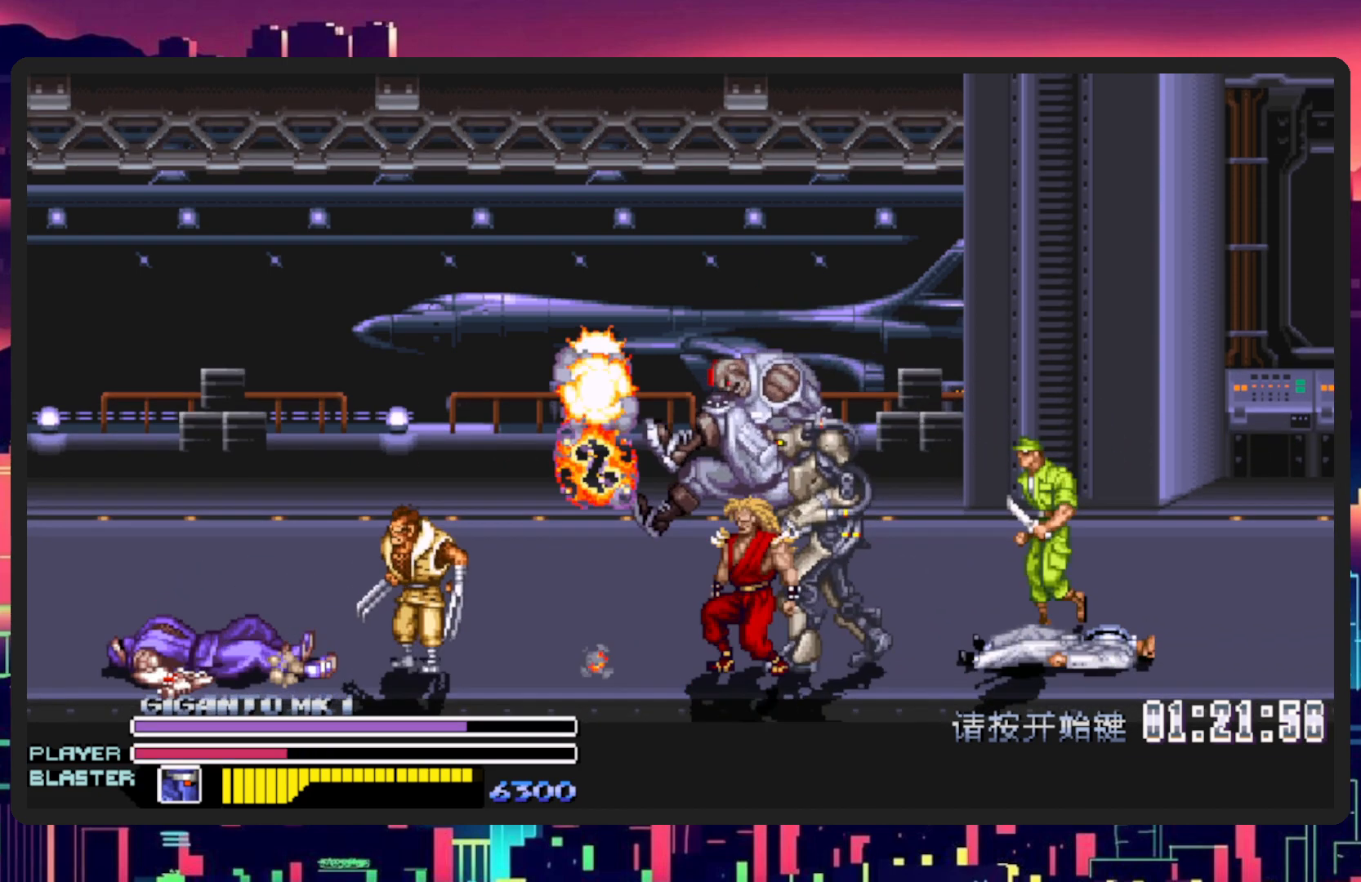
{"buttons": ["DPAD_RIGHT"], "events": [[117, "DPAD_RIGHT", "down"]]}
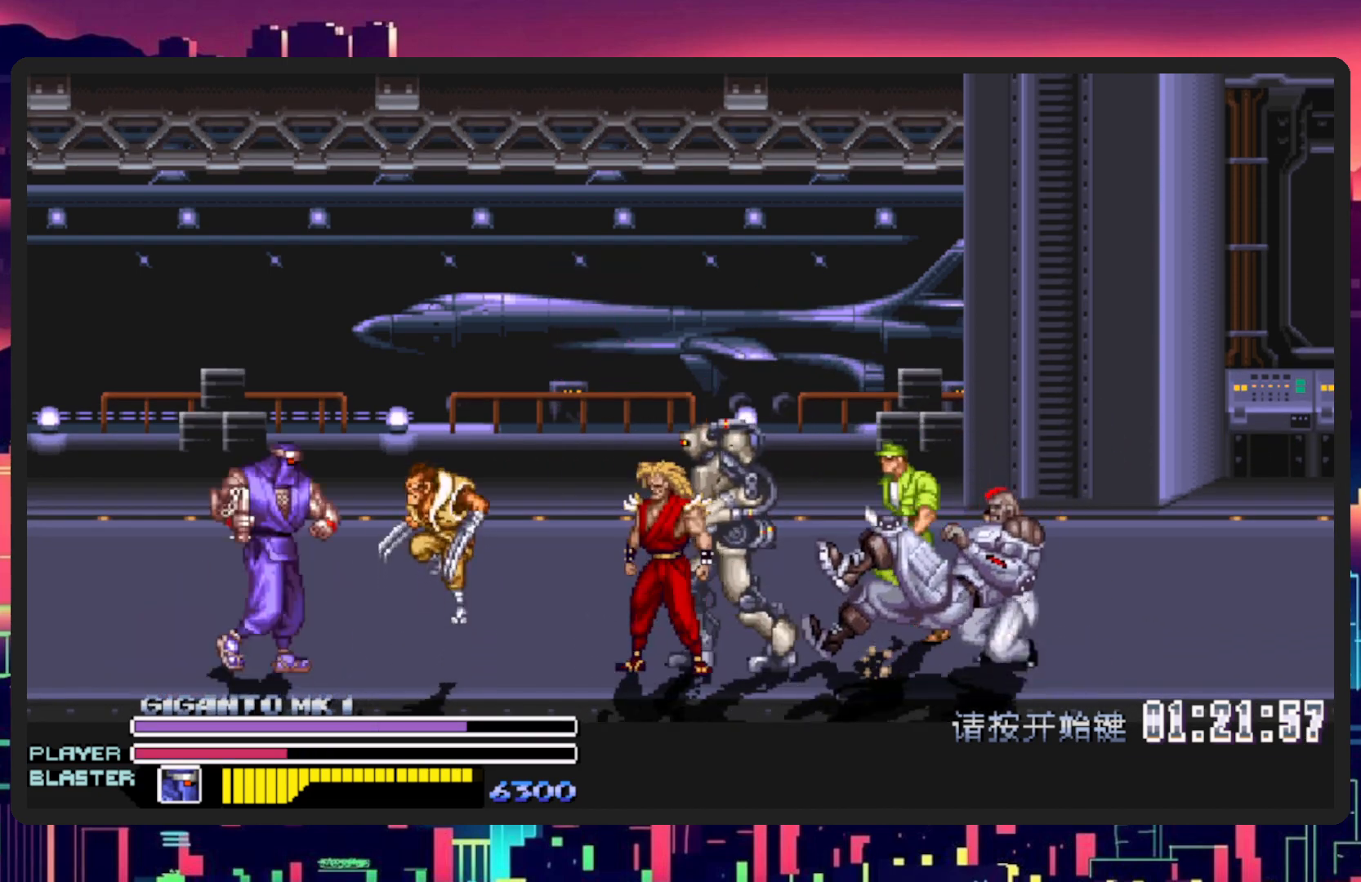
{"buttons": [], "events": [[16, "L1", "down"], [50, "DPAD_DOWN", "down"], [150, "DPAD_DOWN", "up"], [233, "DPAD_RIGHT", "up"], [267, "L1", "up"]]}
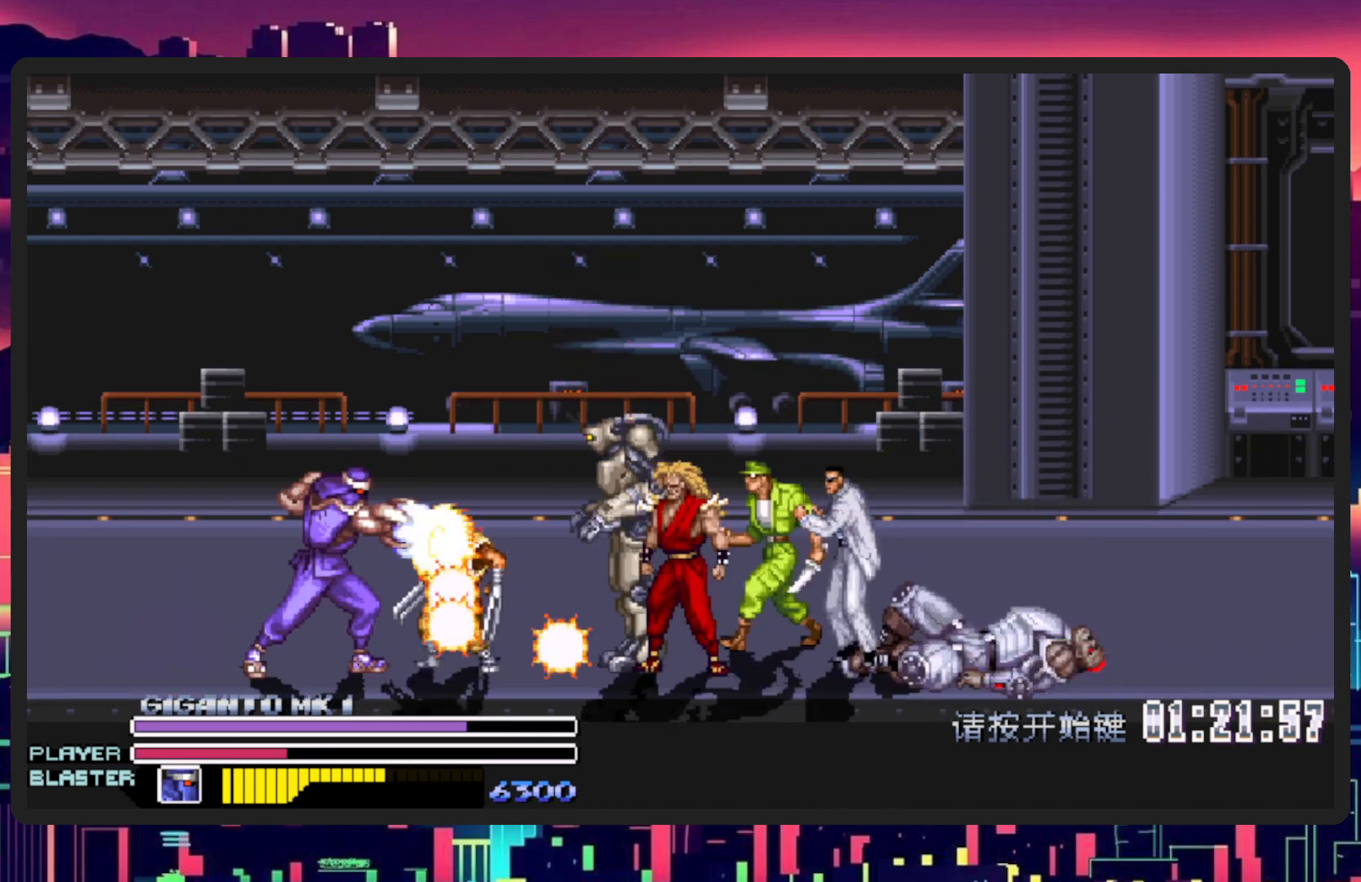
{"buttons": [], "events": []}